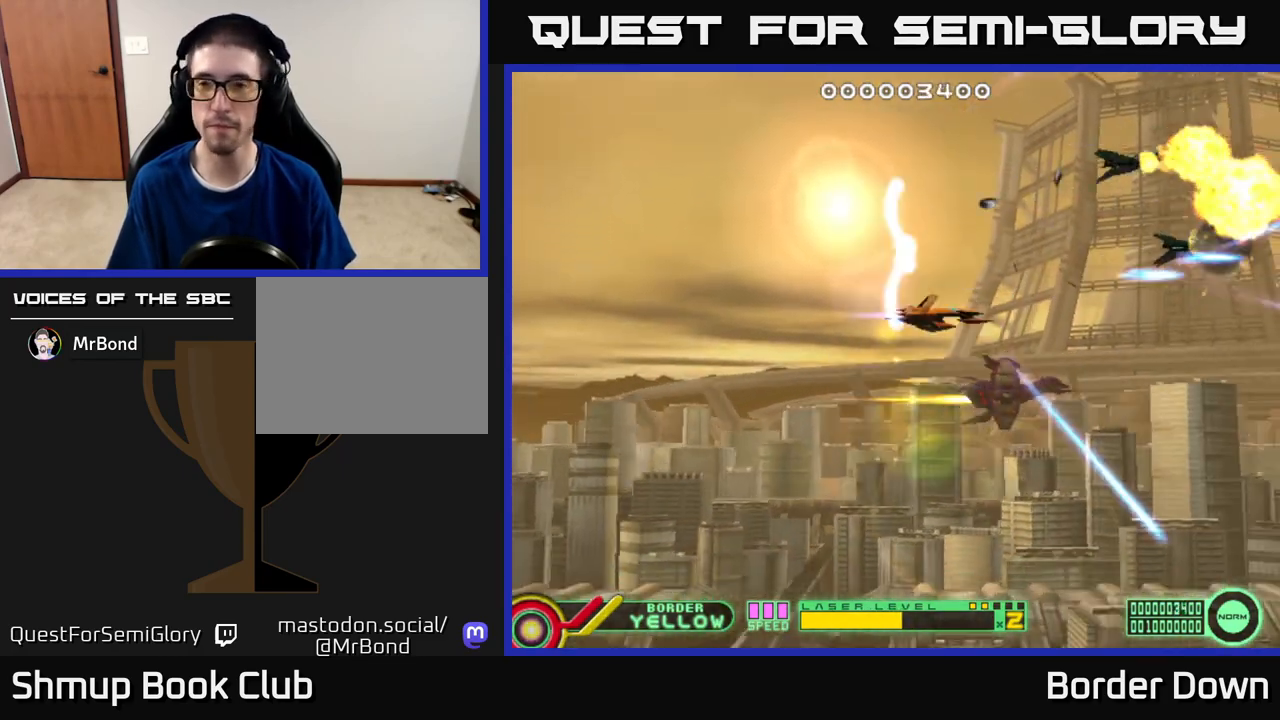
Gameplay with a controller (Xbox layout); each line is a JSON object with the inputs held at the frame after it. "events" lists button and stick changes between this image and that frame as [ms after this image, input, new state], when the widget could be followed in between.
{"buttons": ["A", "DPAD_UP"], "left_stick": "center", "right_stick": "center", "events": [[83, "A", "up"], [183, "A", "down"], [250, "A", "up"], [333, "A", "down"], [333, "DPAD_RIGHT", "down"], [350, "DPAD_DOWN", "up"], [400, "DPAD_RIGHT", "up"], [400, "DPAD_UP", "down"], [433, "A", "up"], [500, "A", "down"]]}
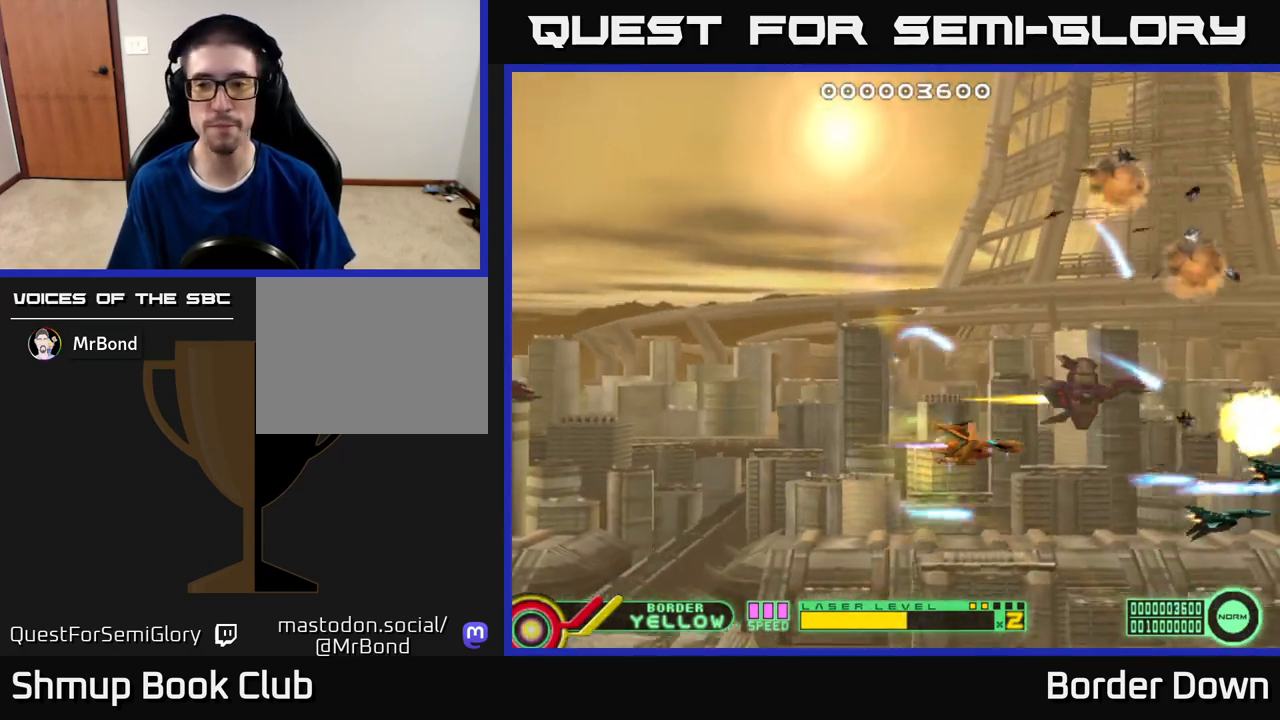
{"buttons": ["DPAD_DOWN"], "left_stick": "center", "right_stick": "center", "events": [[100, "A", "up"], [183, "A", "down"], [267, "A", "up"], [350, "A", "down"], [383, "DPAD_UP", "up"], [450, "A", "up"], [450, "DPAD_DOWN", "down"]]}
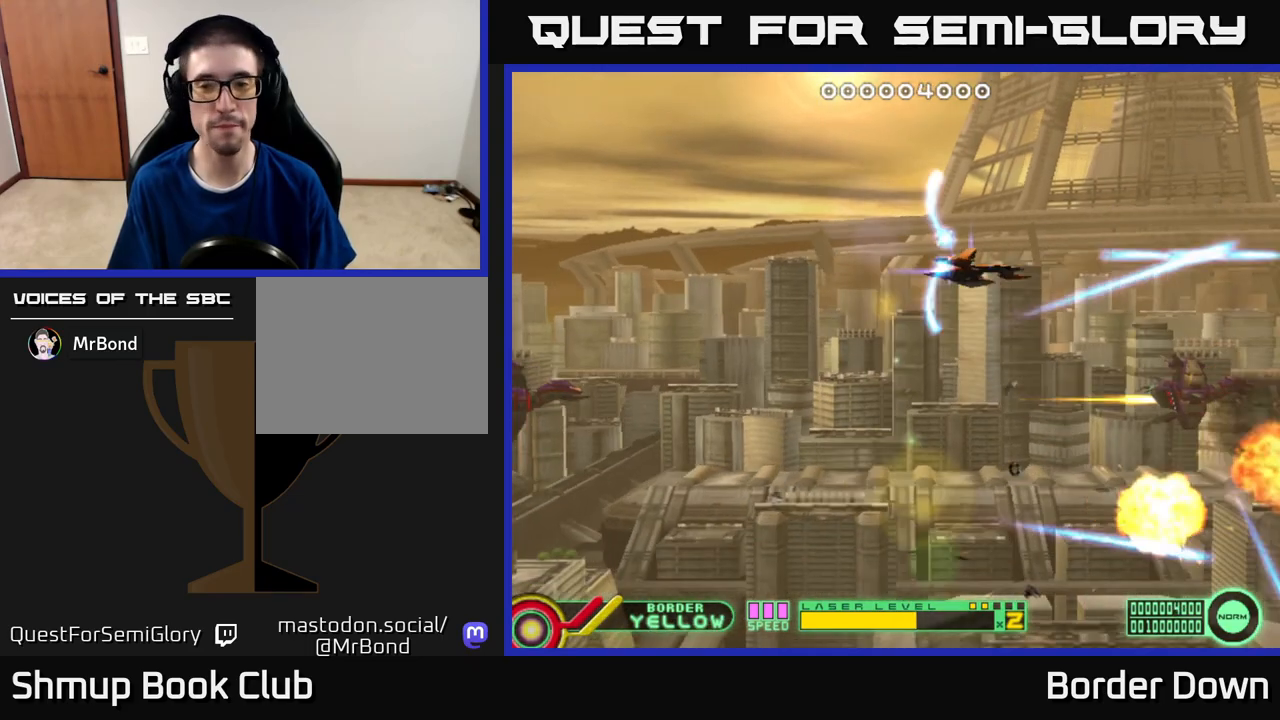
{"buttons": ["A", "DPAD_RIGHT"], "left_stick": "center", "right_stick": "center", "events": [[17, "A", "down"], [117, "A", "up"], [150, "DPAD_DOWN", "up"], [200, "A", "down"], [200, "DPAD_UP", "down"], [283, "A", "up"], [333, "A", "down"], [467, "DPAD_UP", "up"], [483, "DPAD_RIGHT", "down"]]}
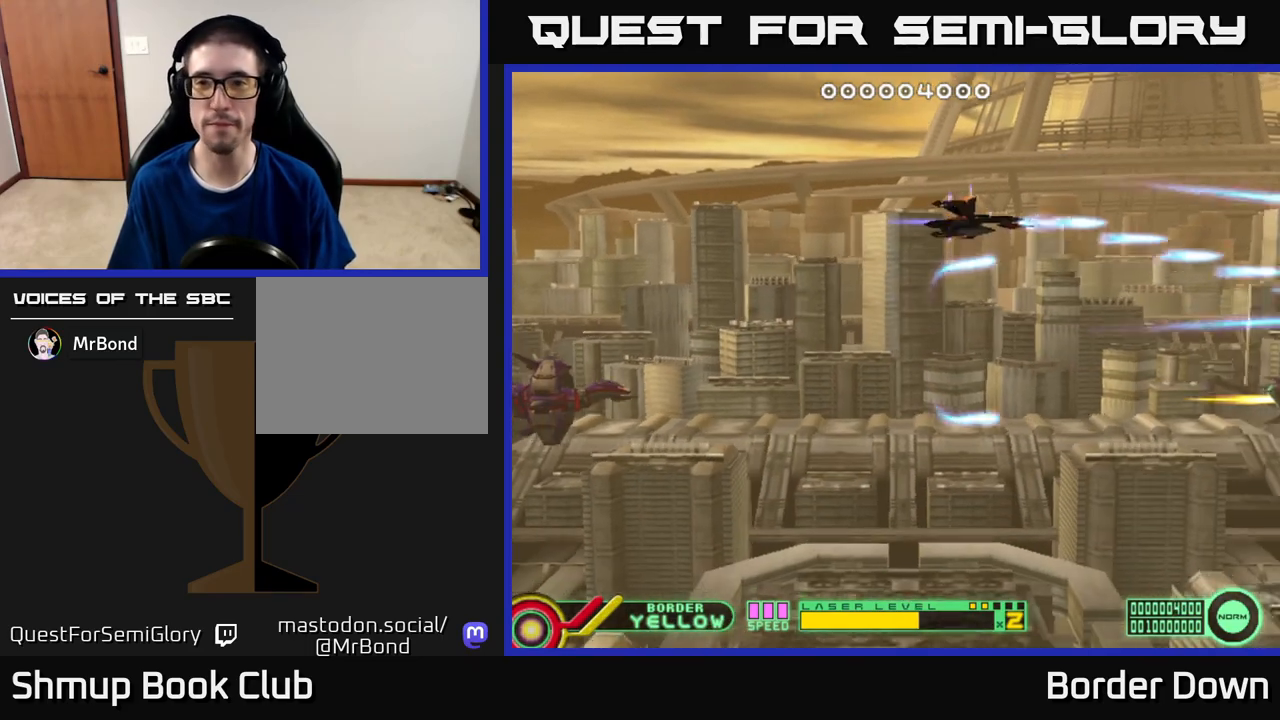
{"buttons": ["A"], "left_stick": "center", "right_stick": "center", "events": [[17, "DPAD_RIGHT", "up"]]}
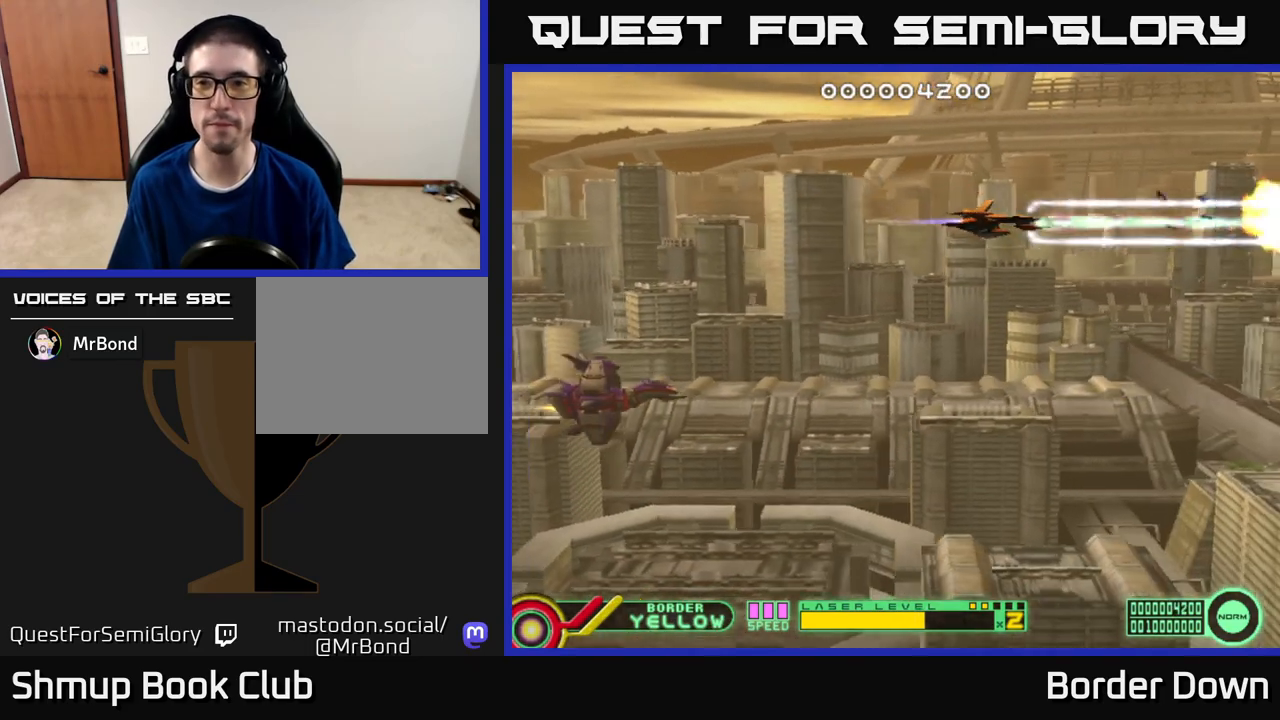
{"buttons": ["A", "DPAD_LEFT"], "left_stick": "center", "right_stick": "center", "events": [[400, "DPAD_LEFT", "down"]]}
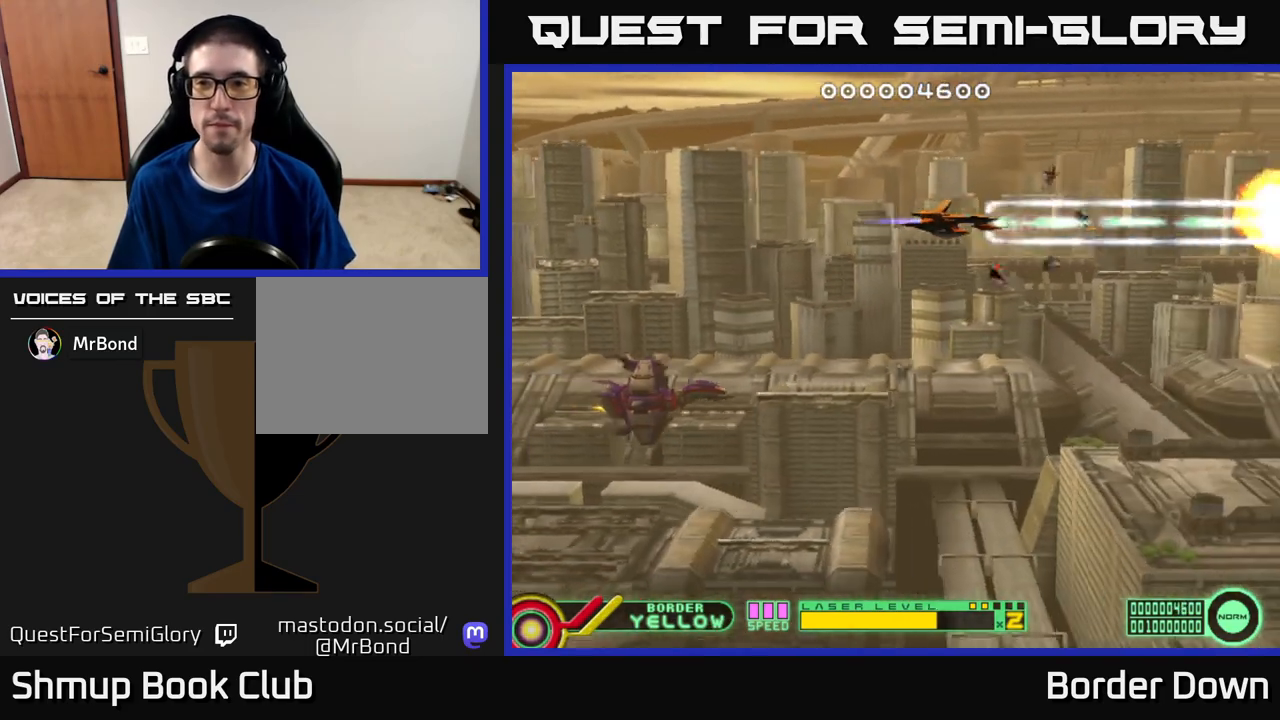
{"buttons": ["DPAD_DOWN"], "left_stick": "center", "right_stick": "center", "events": [[300, "DPAD_LEFT", "up"], [350, "A", "up"], [400, "A", "down"], [417, "DPAD_DOWN", "down"], [467, "A", "up"]]}
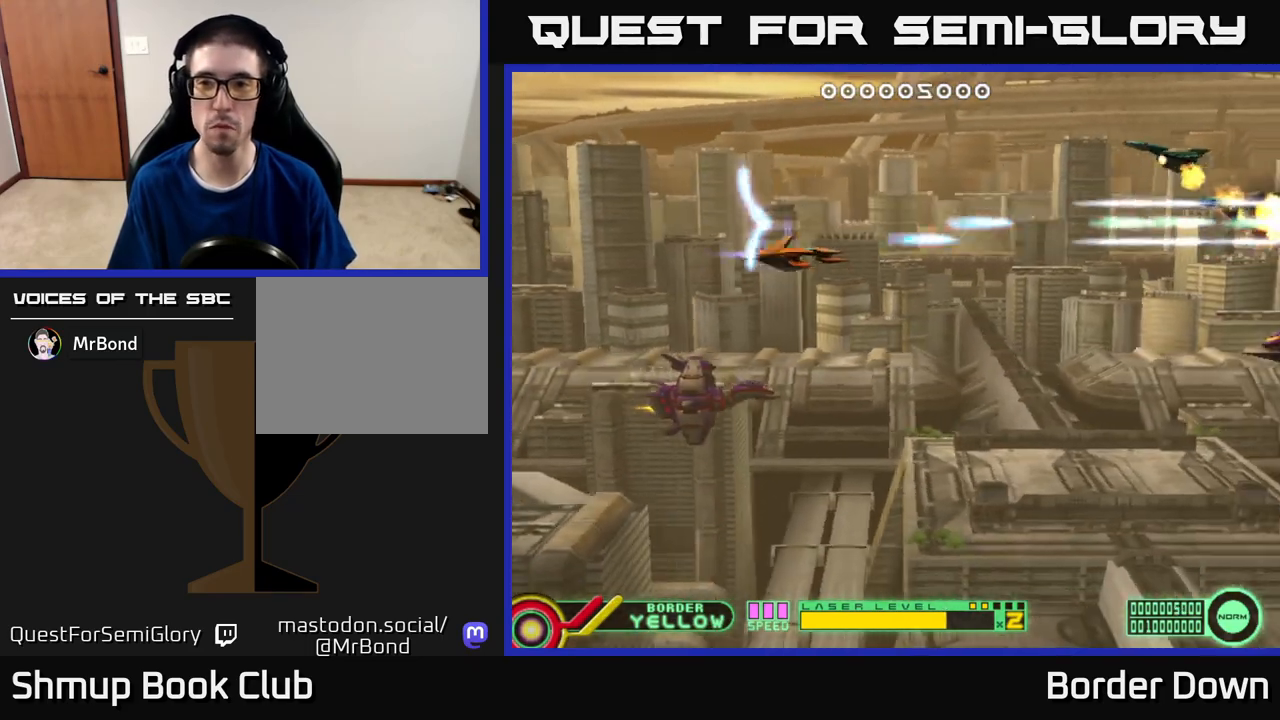
{"buttons": ["A", "DPAD_DOWN"], "left_stick": "center", "right_stick": "center", "events": [[17, "A", "down"], [100, "A", "up"], [167, "A", "down"], [233, "A", "up"], [300, "A", "down"]]}
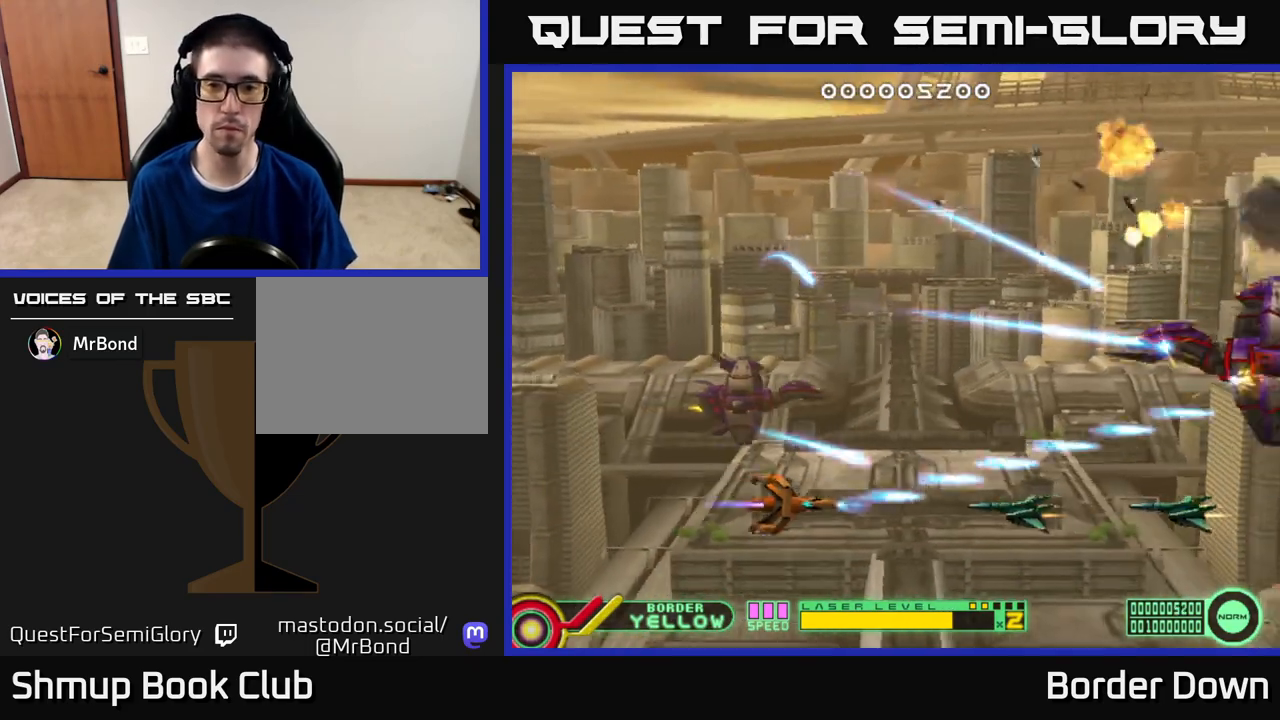
{"buttons": ["DPAD_UP", "DPAD_RIGHT"], "left_stick": "center", "right_stick": "center", "events": [[33, "DPAD_LEFT", "down"], [50, "DPAD_DOWN", "up"], [200, "DPAD_LEFT", "up"], [433, "DPAD_UP", "down"], [450, "DPAD_RIGHT", "down"], [467, "A", "up"]]}
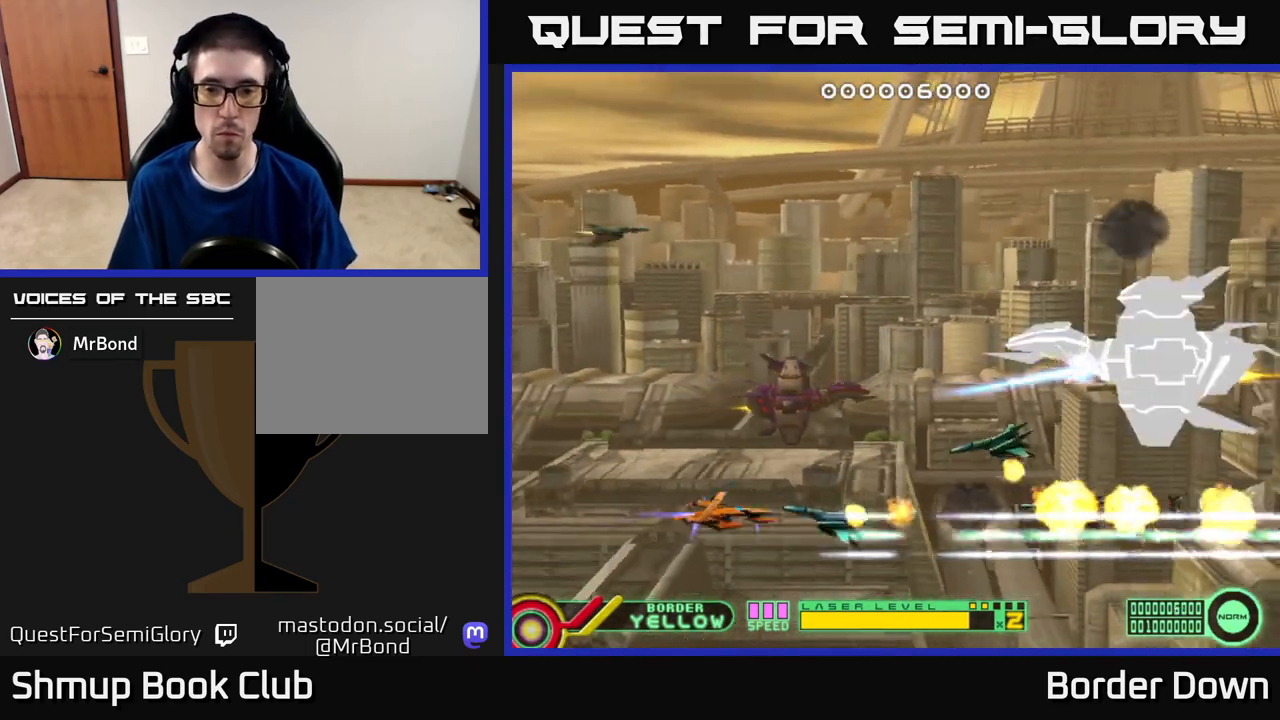
{"buttons": ["A", "DPAD_RIGHT"], "left_stick": "center", "right_stick": "center", "events": [[17, "A", "down"], [100, "A", "up"], [167, "A", "down"], [233, "A", "up"], [283, "A", "down"], [483, "DPAD_UP", "up"]]}
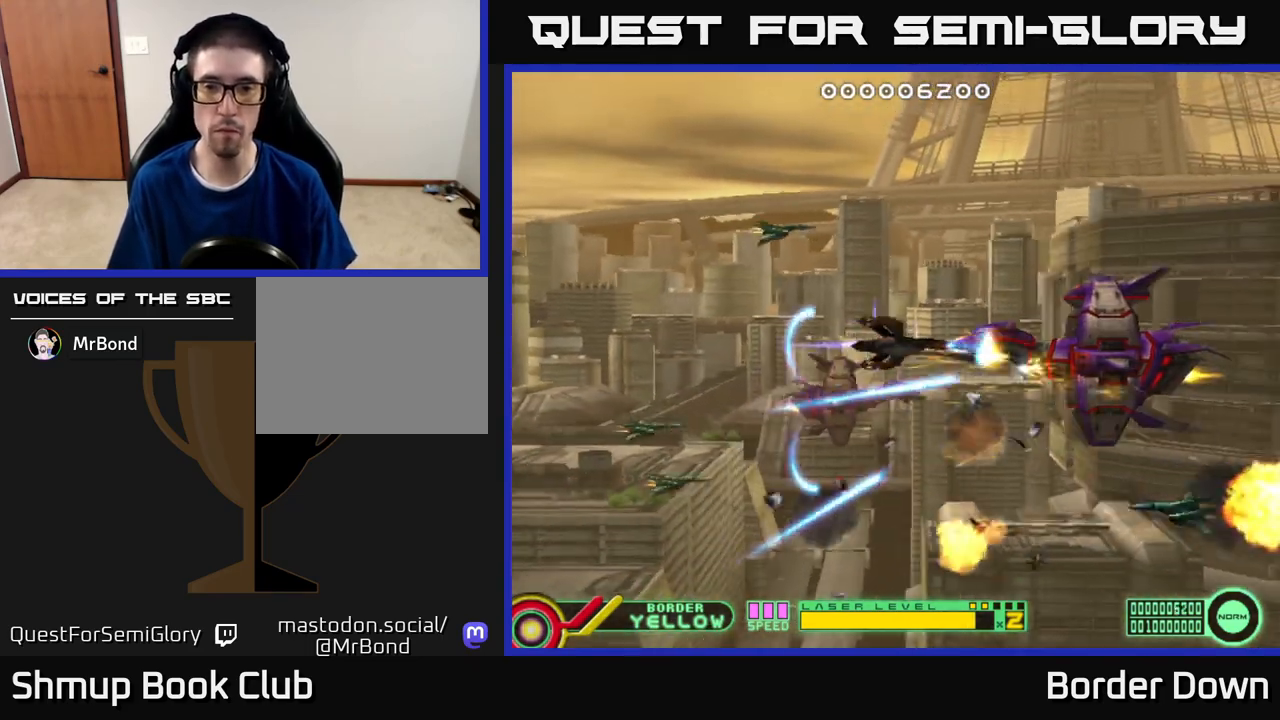
{"buttons": ["A", "DPAD_LEFT"], "left_stick": "center", "right_stick": "center", "events": [[33, "DPAD_RIGHT", "up"], [450, "DPAD_LEFT", "down"]]}
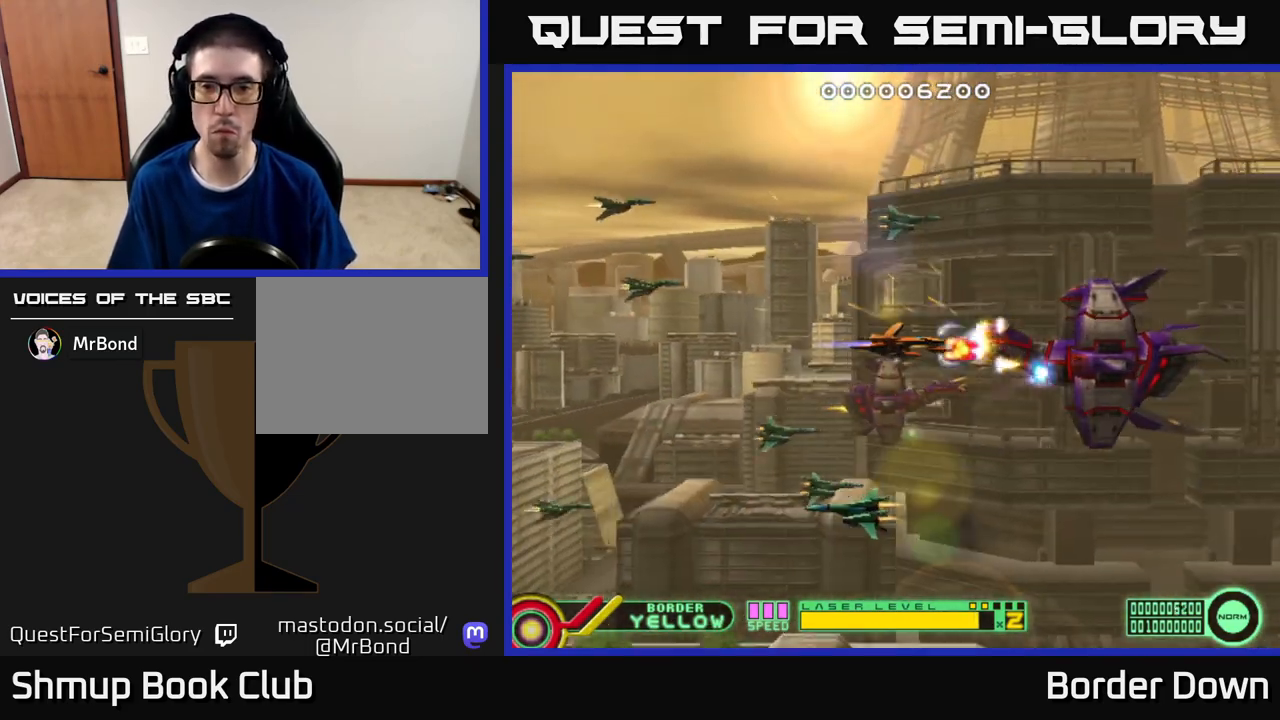
{"buttons": ["A"], "left_stick": "center", "right_stick": "center", "events": [[467, "DPAD_LEFT", "up"]]}
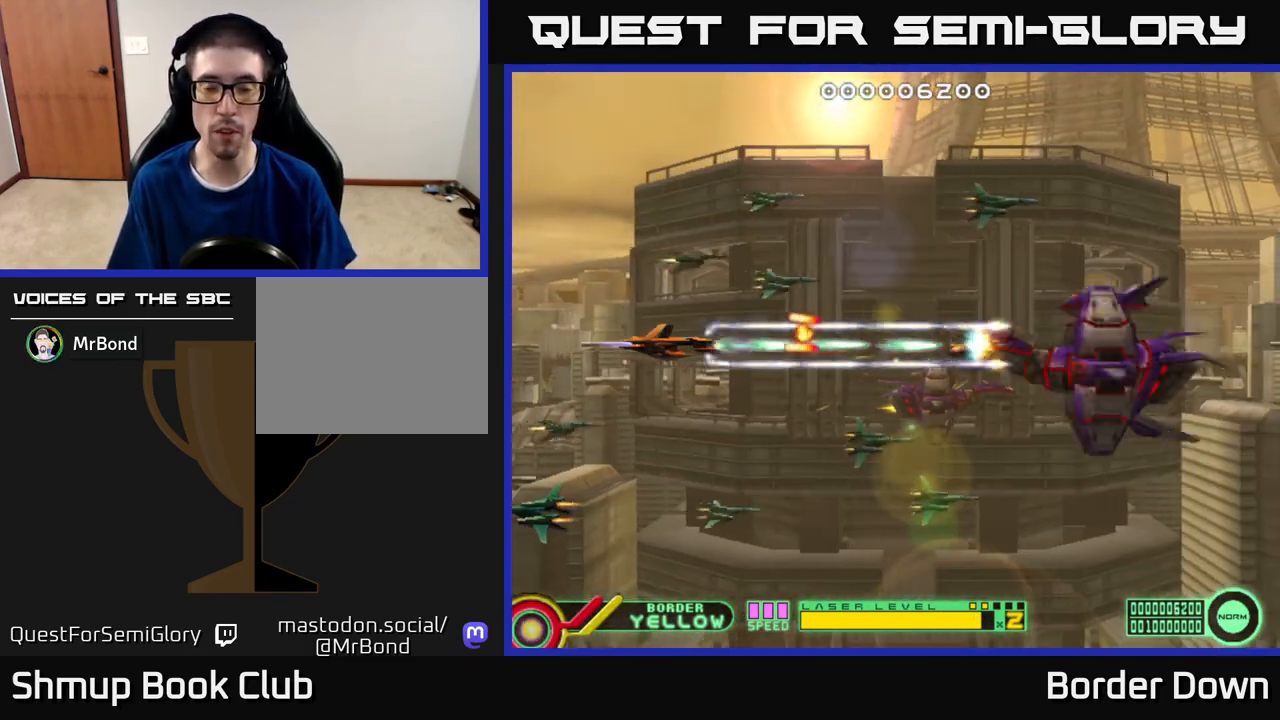
{"buttons": ["A", "DPAD_LEFT"], "left_stick": "center", "right_stick": "center", "events": [[17, "DPAD_DOWN", "down"], [100, "DPAD_RIGHT", "down"], [117, "DPAD_DOWN", "up"], [300, "DPAD_RIGHT", "up"], [467, "DPAD_LEFT", "down"]]}
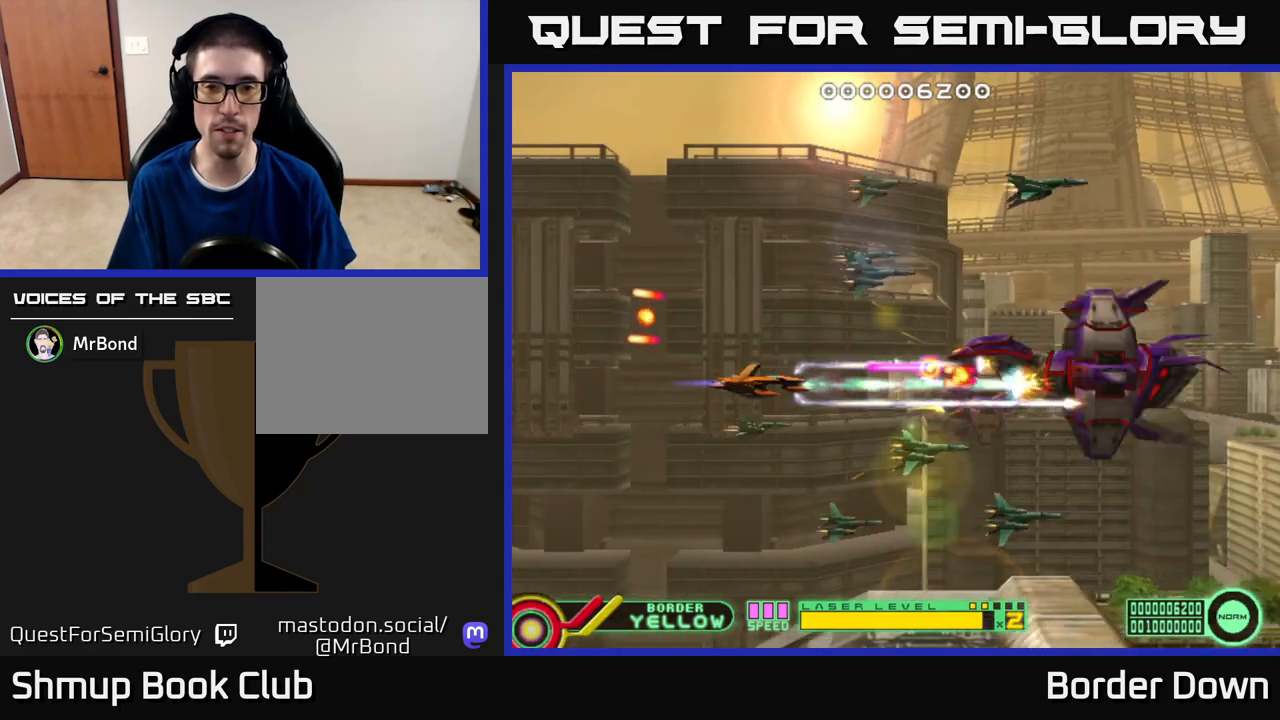
{"buttons": ["A"], "left_stick": "center", "right_stick": "center", "events": [[500, "DPAD_LEFT", "up"]]}
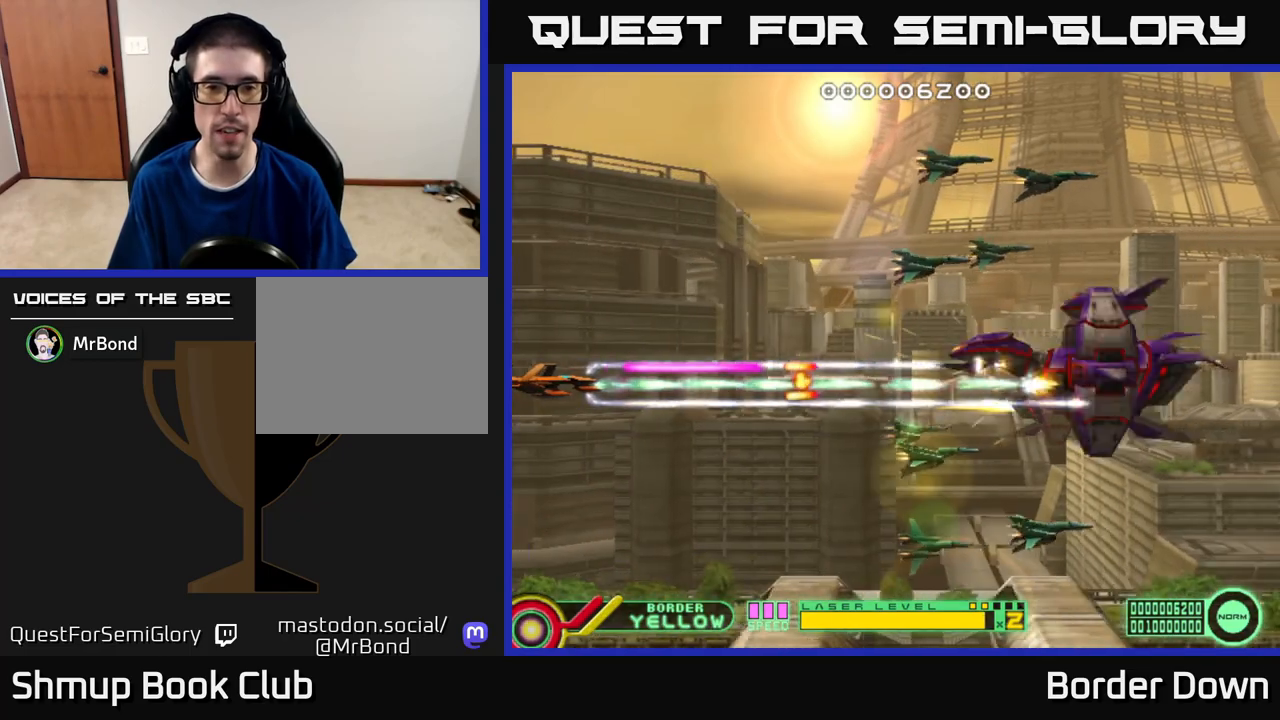
{"buttons": ["DPAD_UP", "DPAD_RIGHT"], "left_stick": "center", "right_stick": "center", "events": [[50, "DPAD_UP", "down"], [117, "A", "up"], [150, "DPAD_RIGHT", "down"], [183, "A", "down"], [250, "A", "up"], [300, "A", "down"], [383, "A", "up"], [417, "A", "down"], [500, "A", "up"]]}
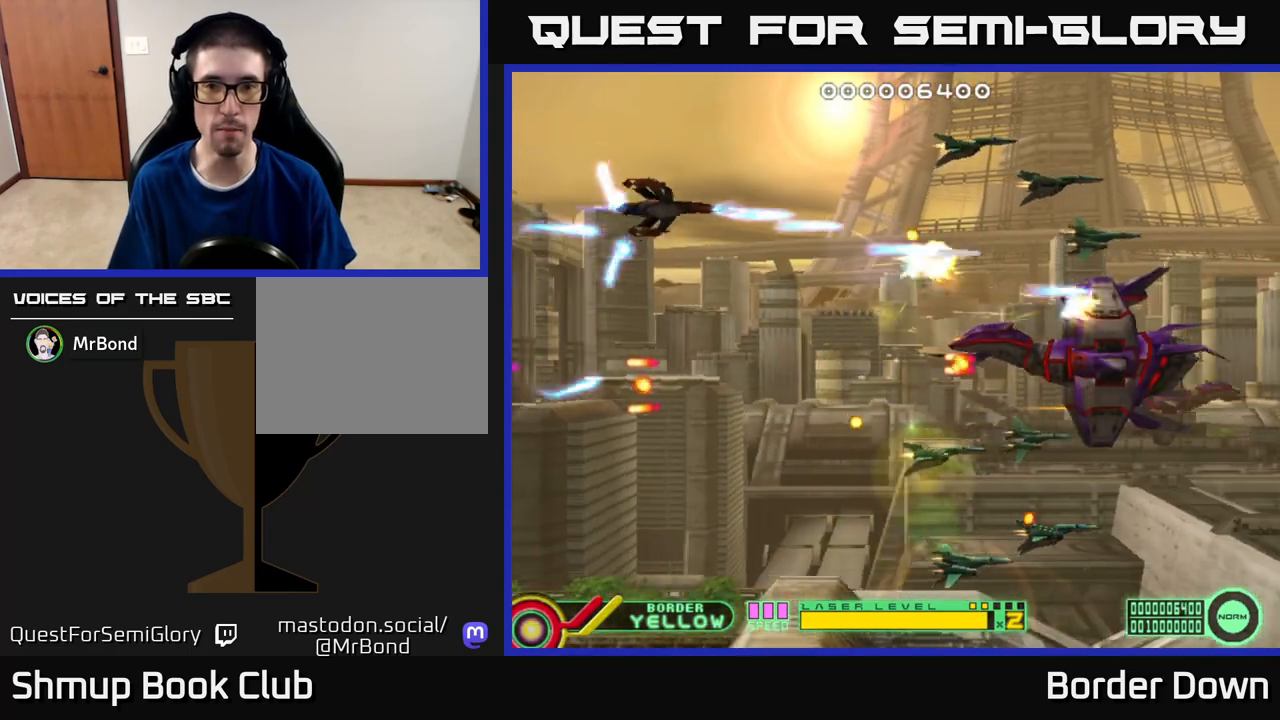
{"buttons": ["A", "DPAD_DOWN"], "left_stick": "center", "right_stick": "center", "events": [[67, "A", "down"], [133, "A", "up"], [200, "A", "down"], [250, "DPAD_UP", "up"], [283, "A", "up"], [300, "DPAD_DOWN", "down"], [350, "A", "down"], [433, "A", "up"], [467, "DPAD_RIGHT", "up"], [500, "A", "down"]]}
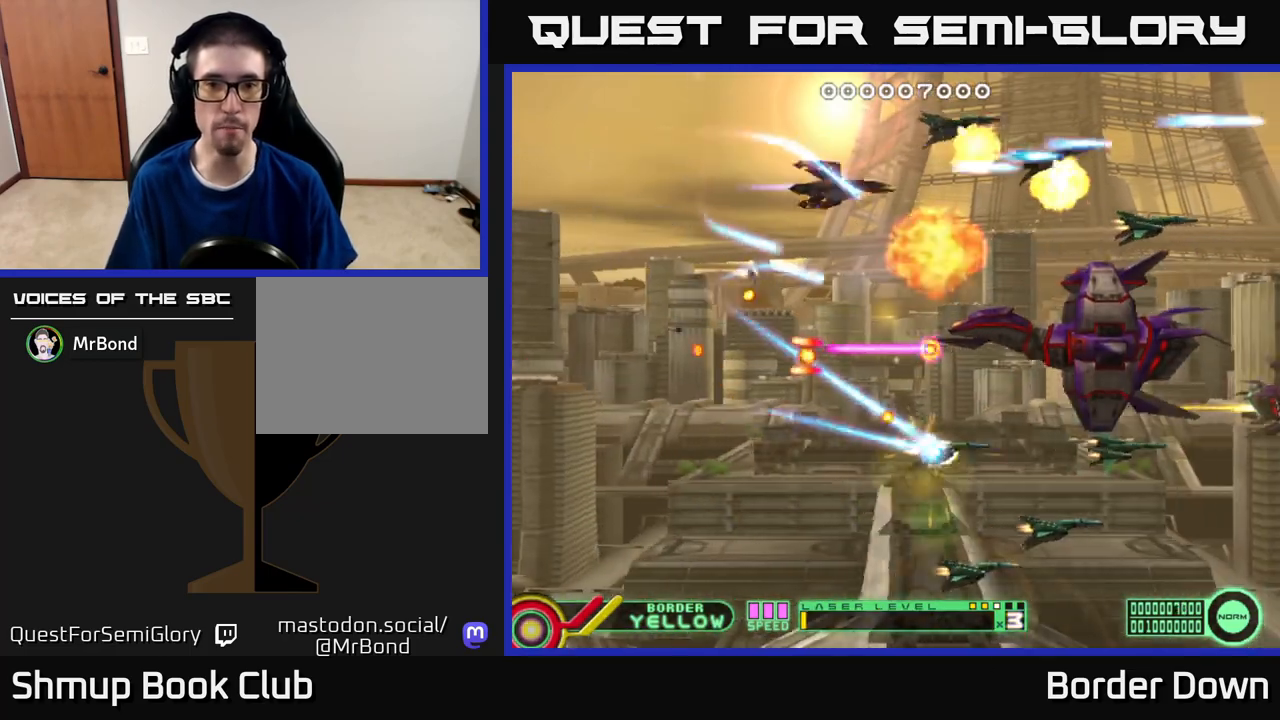
{"buttons": ["A", "DPAD_LEFT"], "left_stick": "center", "right_stick": "center"}
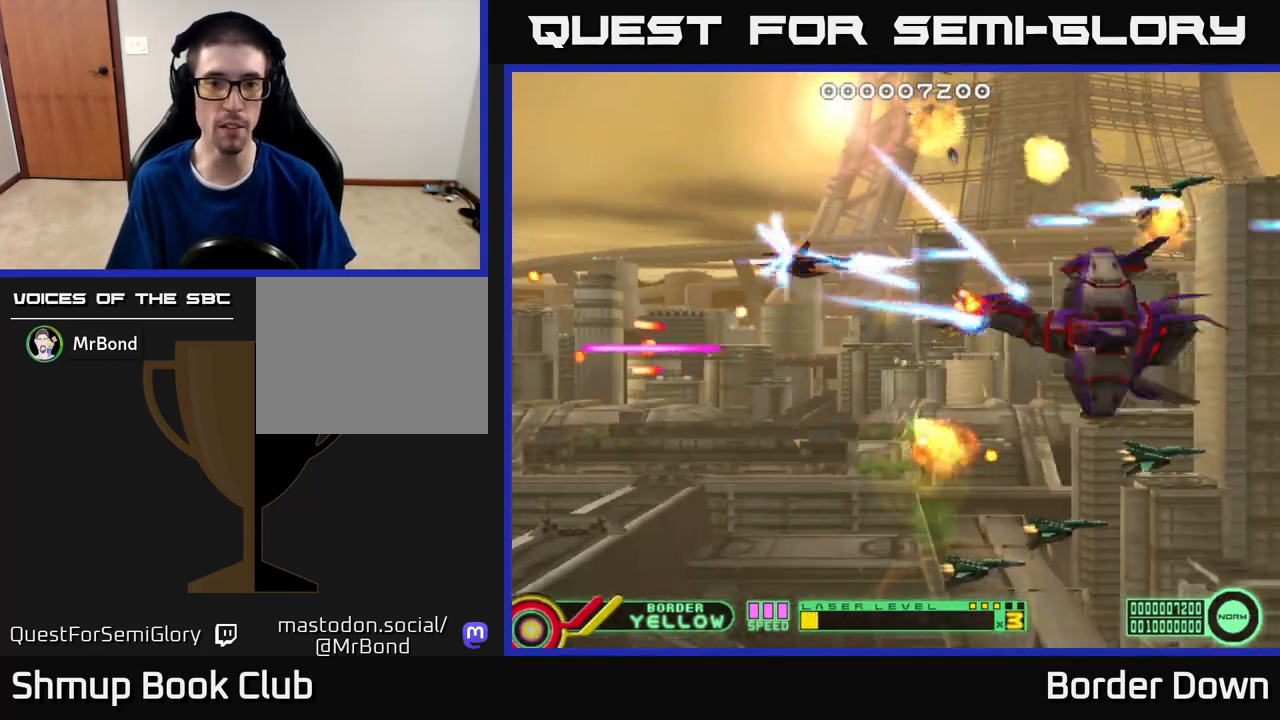
{"buttons": ["DPAD_DOWN", "DPAD_RIGHT"], "left_stick": "center", "right_stick": "center"}
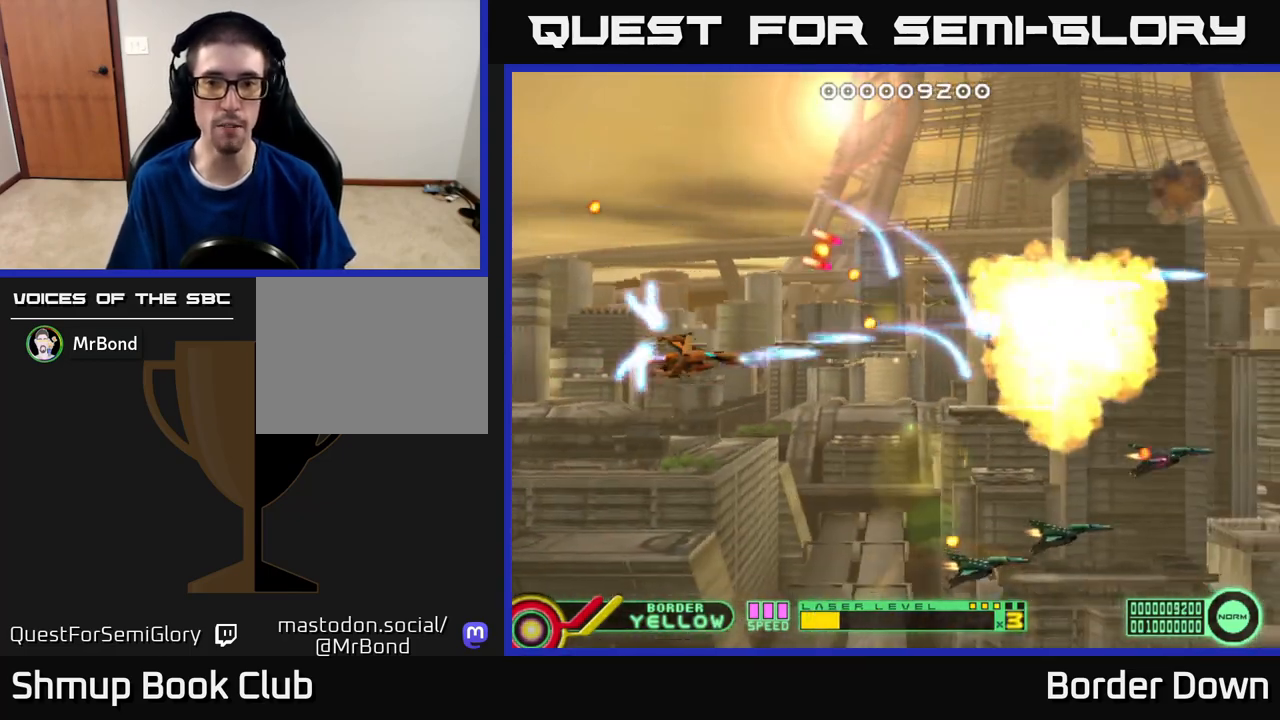
{"buttons": ["DPAD_UP"], "left_stick": "center", "right_stick": "center", "events": [[67, "A", "down"], [183, "DPAD_RIGHT", "up"], [450, "A", "up"], [467, "DPAD_DOWN", "up"], [500, "DPAD_UP", "down"]]}
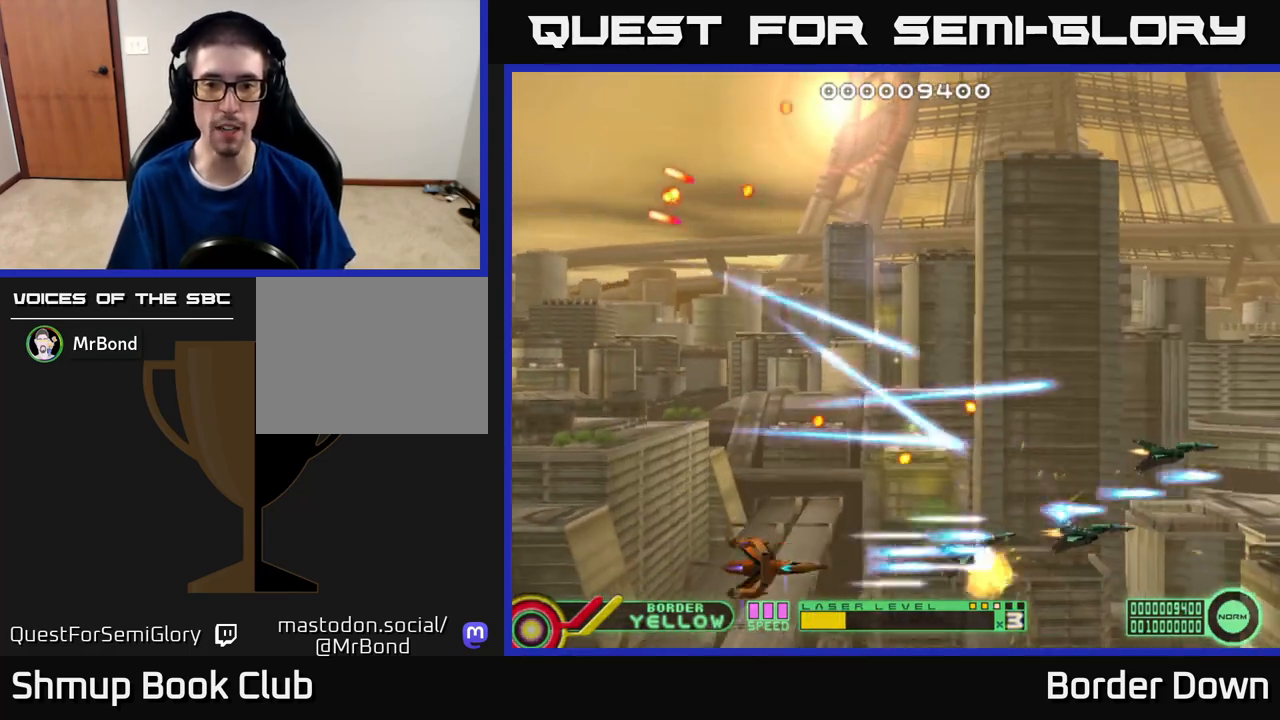
{"buttons": ["A", "DPAD_UP", "DPAD_RIGHT"], "left_stick": "center", "right_stick": "center", "events": [[33, "A", "down"], [67, "DPAD_RIGHT", "down"], [100, "DPAD_UP", "up"], [117, "A", "up"], [183, "A", "down"], [233, "DPAD_RIGHT", "up"], [267, "DPAD_UP", "down"], [300, "A", "up"], [350, "A", "down"], [383, "DPAD_RIGHT", "down"]]}
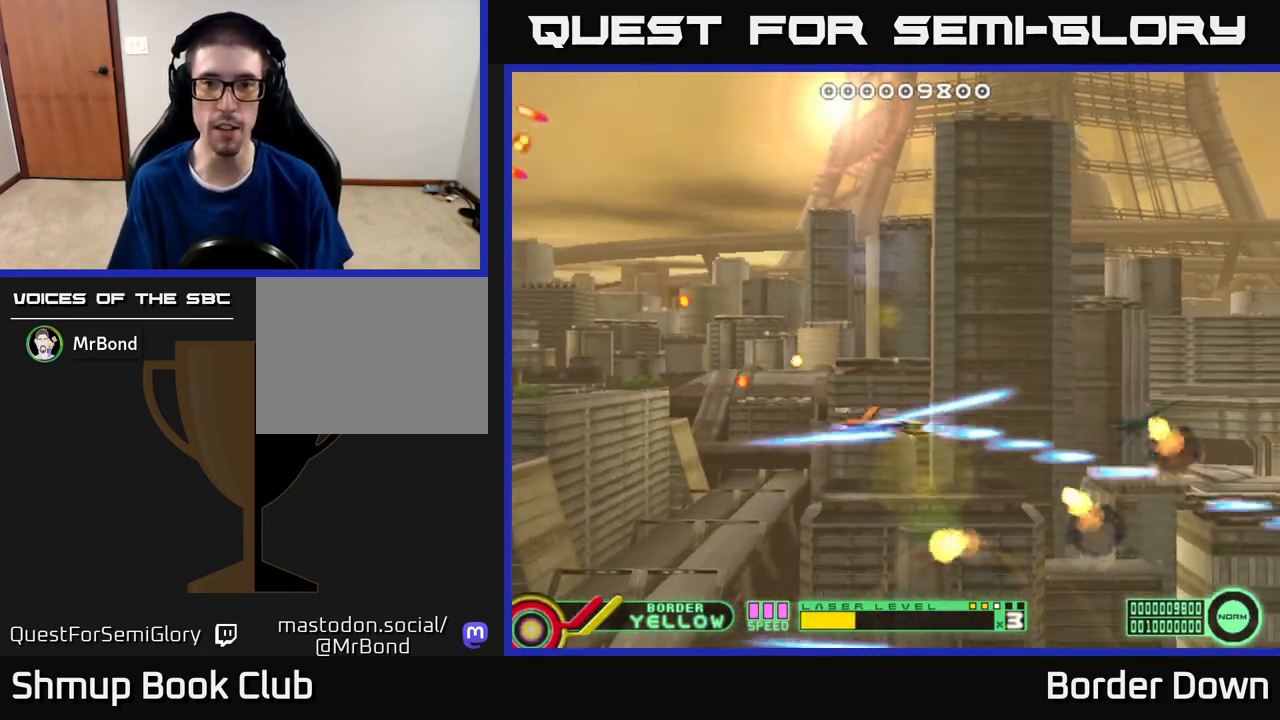
{"buttons": ["A", "DPAD_LEFT"], "left_stick": "center", "right_stick": "center", "events": [[133, "DPAD_RIGHT", "up"], [383, "DPAD_UP", "up"], [500, "DPAD_LEFT", "down"]]}
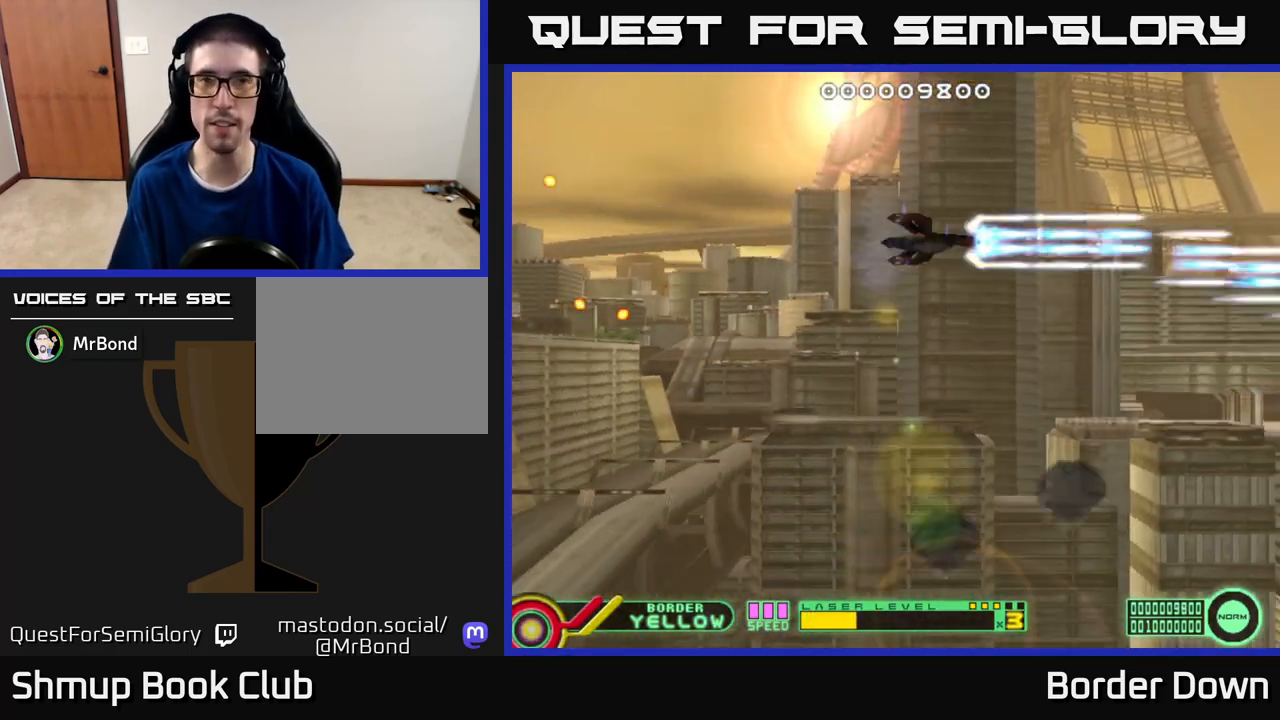
{"buttons": ["A", "DPAD_UP"], "left_stick": "center", "right_stick": "center"}
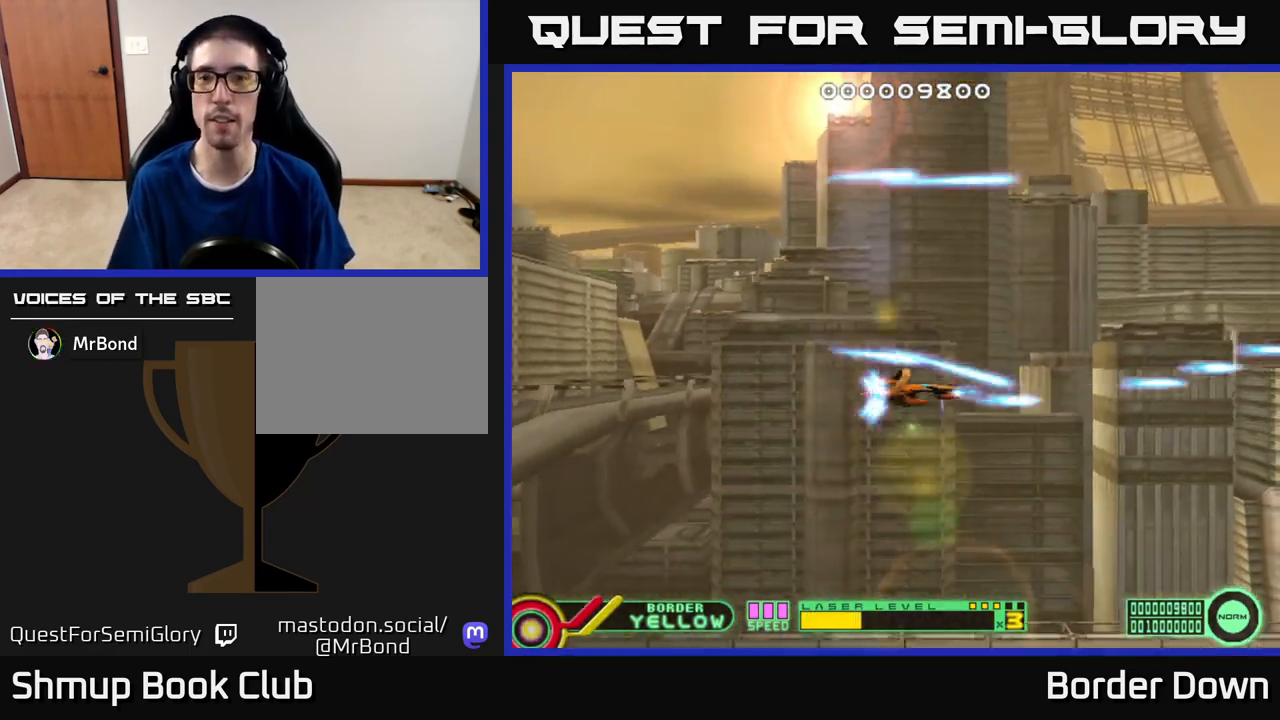
{"buttons": ["A", "DPAD_DOWN", "DPAD_RIGHT"], "left_stick": "center", "right_stick": "center"}
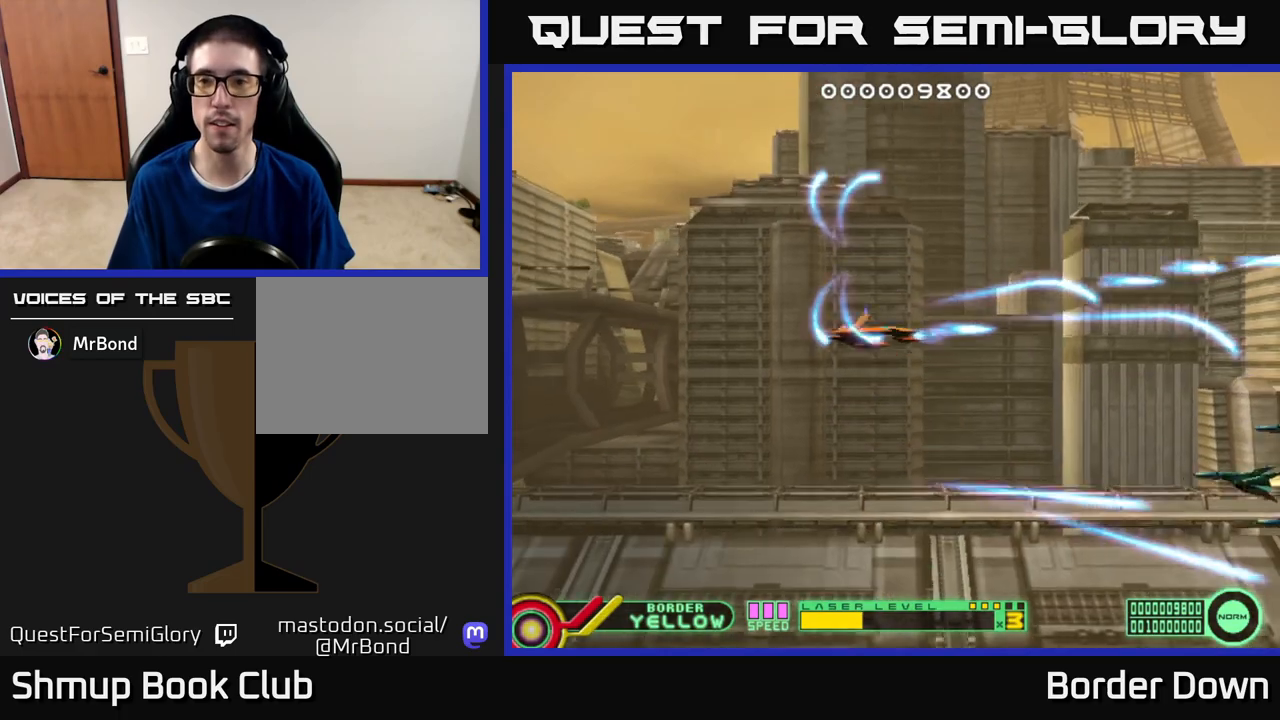
{"buttons": ["A", "DPAD_LEFT"], "left_stick": "center", "right_stick": "center"}
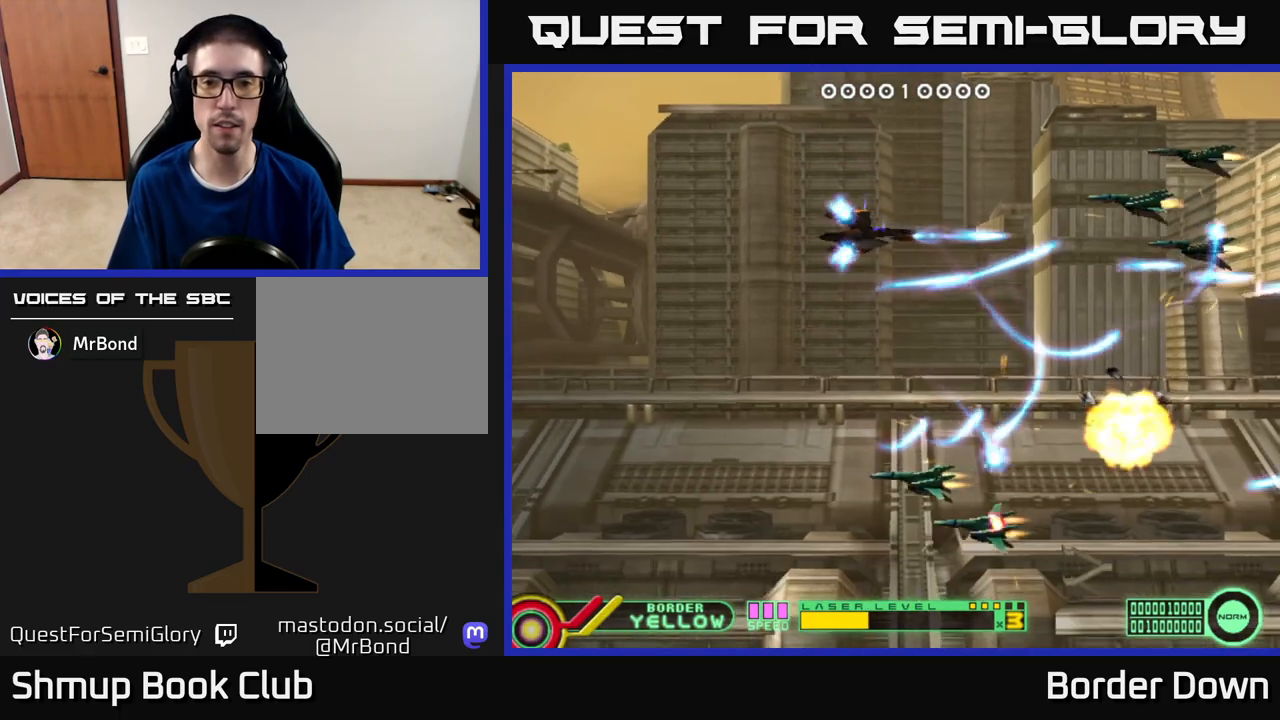
{"buttons": ["A", "DPAD_UP", "DPAD_LEFT"], "left_stick": "center", "right_stick": "center", "events": [[50, "DPAD_DOWN", "down"], [67, "A", "up"], [100, "A", "down"], [133, "DPAD_LEFT", "up"], [217, "A", "up"], [233, "DPAD_LEFT", "down"], [250, "DPAD_DOWN", "up"], [283, "A", "down"], [317, "DPAD_UP", "down"], [383, "A", "up"], [433, "A", "down"]]}
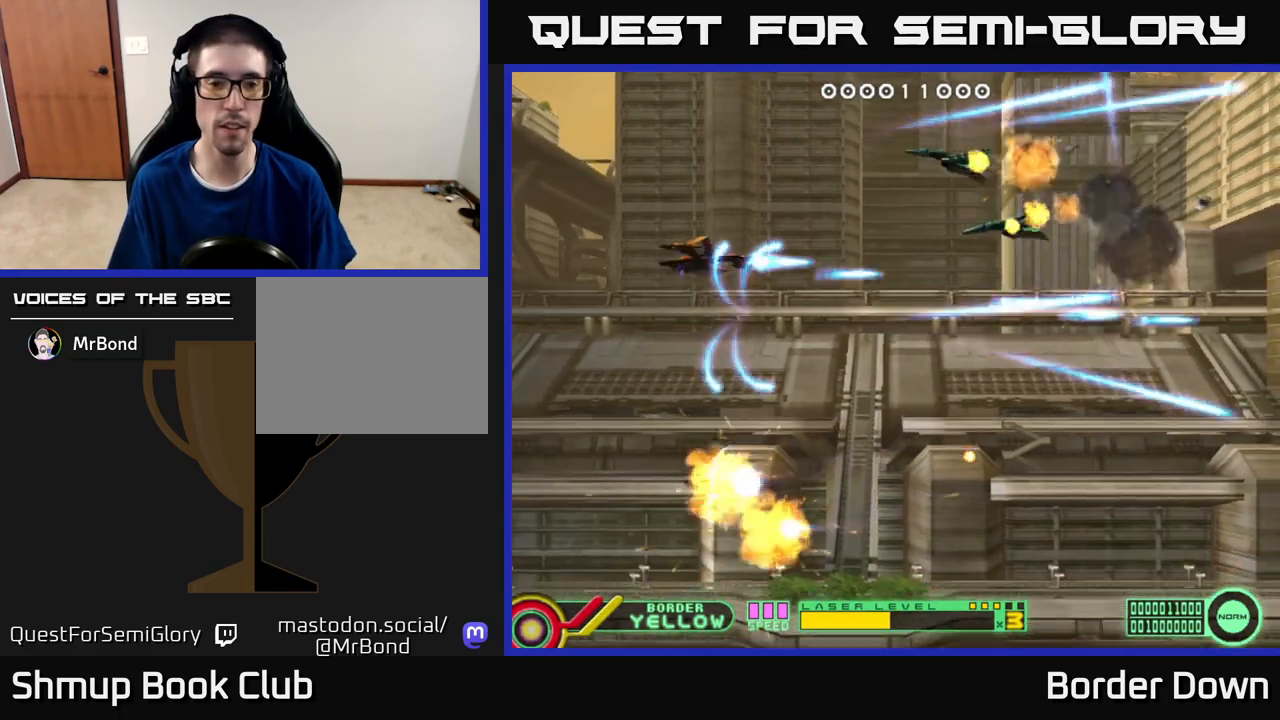
{"buttons": ["A", "DPAD_RIGHT"], "left_stick": "center", "right_stick": "center"}
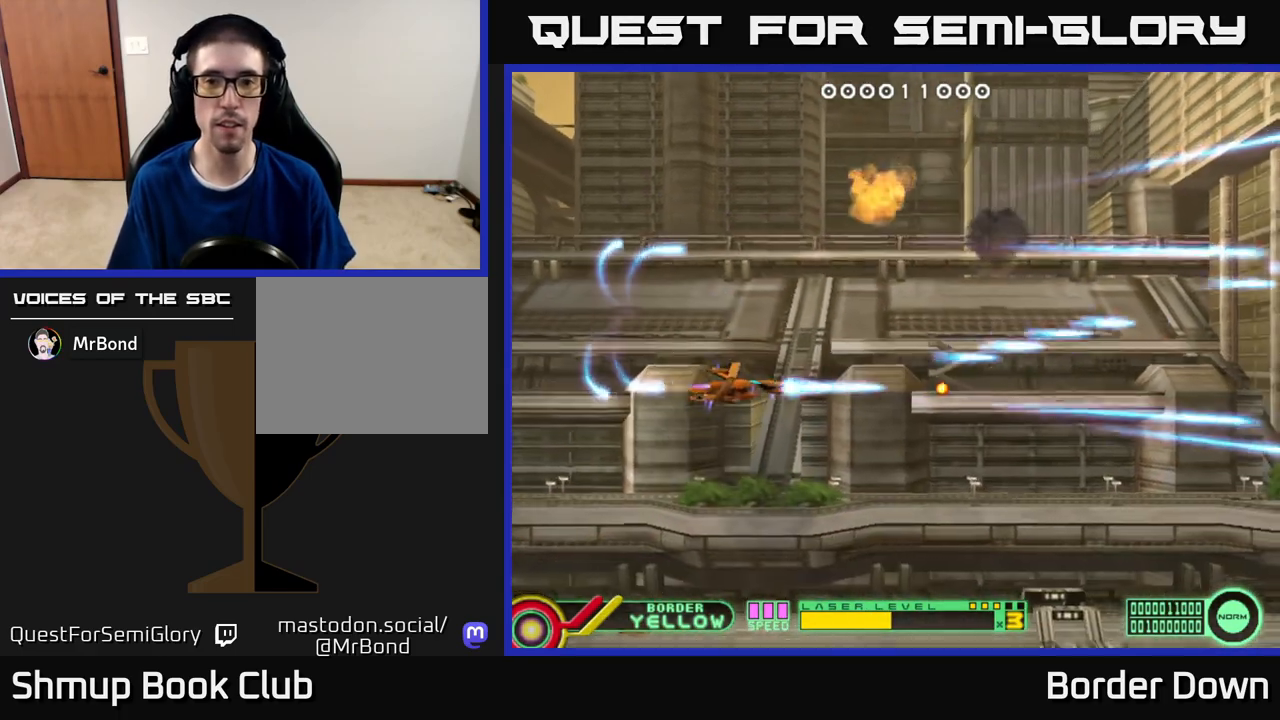
{"buttons": ["A", "DPAD_DOWN", "DPAD_RIGHT"], "left_stick": "center", "right_stick": "center"}
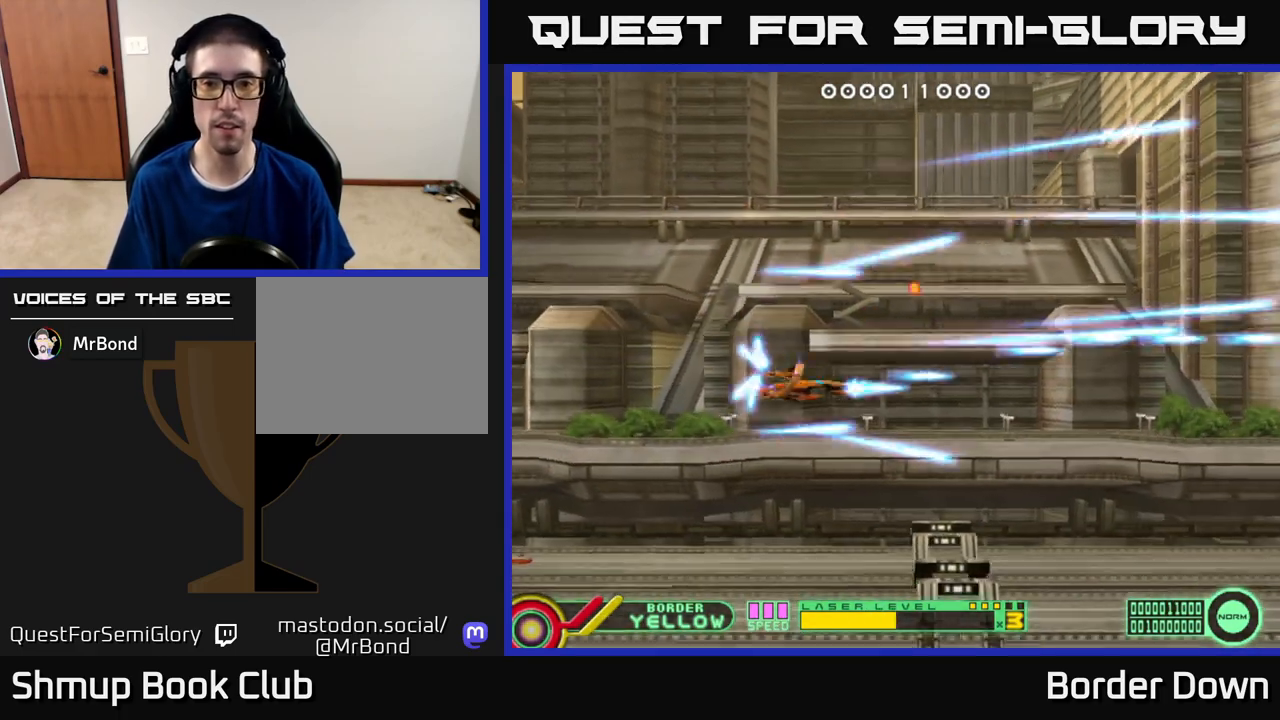
{"buttons": ["A", "DPAD_UP", "DPAD_RIGHT"], "left_stick": "center", "right_stick": "center", "events": [[50, "A", "up"], [100, "A", "down"], [100, "DPAD_DOWN", "up"], [200, "DPAD_UP", "down"], [217, "A", "up"], [283, "A", "down"], [400, "A", "up"], [450, "A", "down"]]}
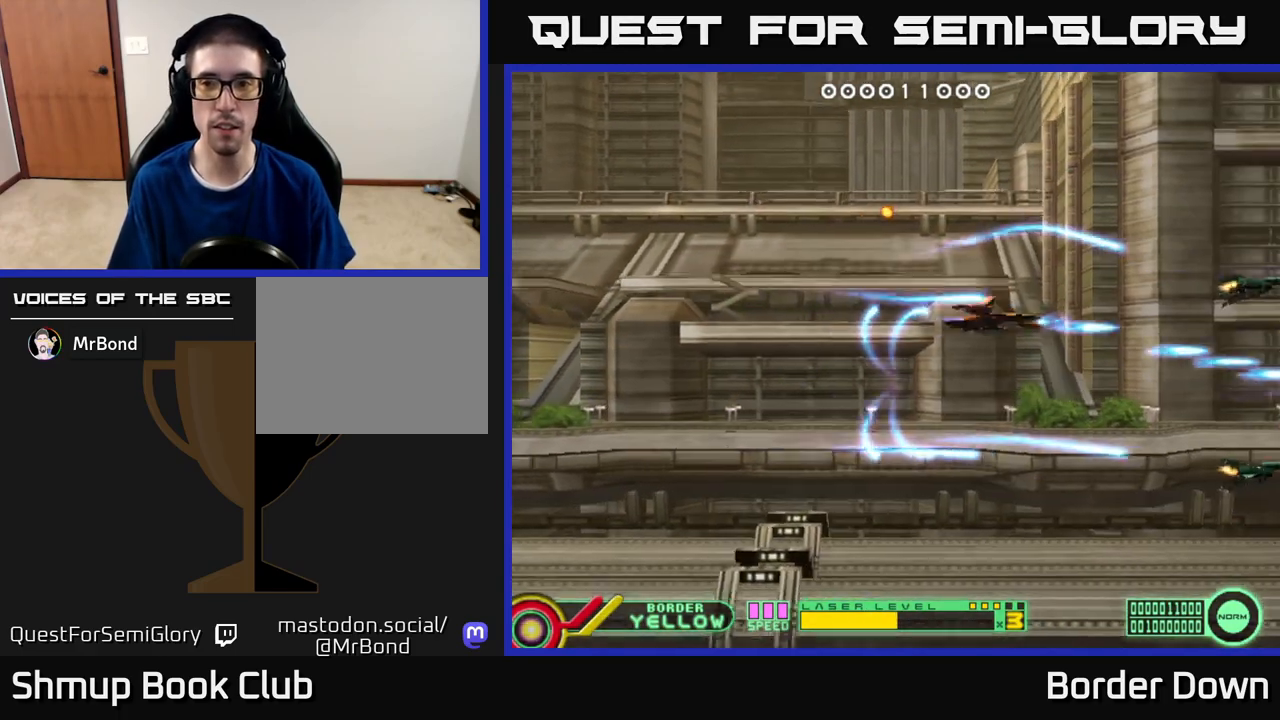
{"buttons": ["A"], "left_stick": "center", "right_stick": "center", "events": [[33, "A", "up"], [100, "A", "down"], [183, "A", "up"], [183, "DPAD_RIGHT", "up"], [250, "A", "down"], [333, "DPAD_LEFT", "down"], [367, "A", "up"], [383, "DPAD_UP", "up"], [417, "A", "down"], [483, "DPAD_LEFT", "up"]]}
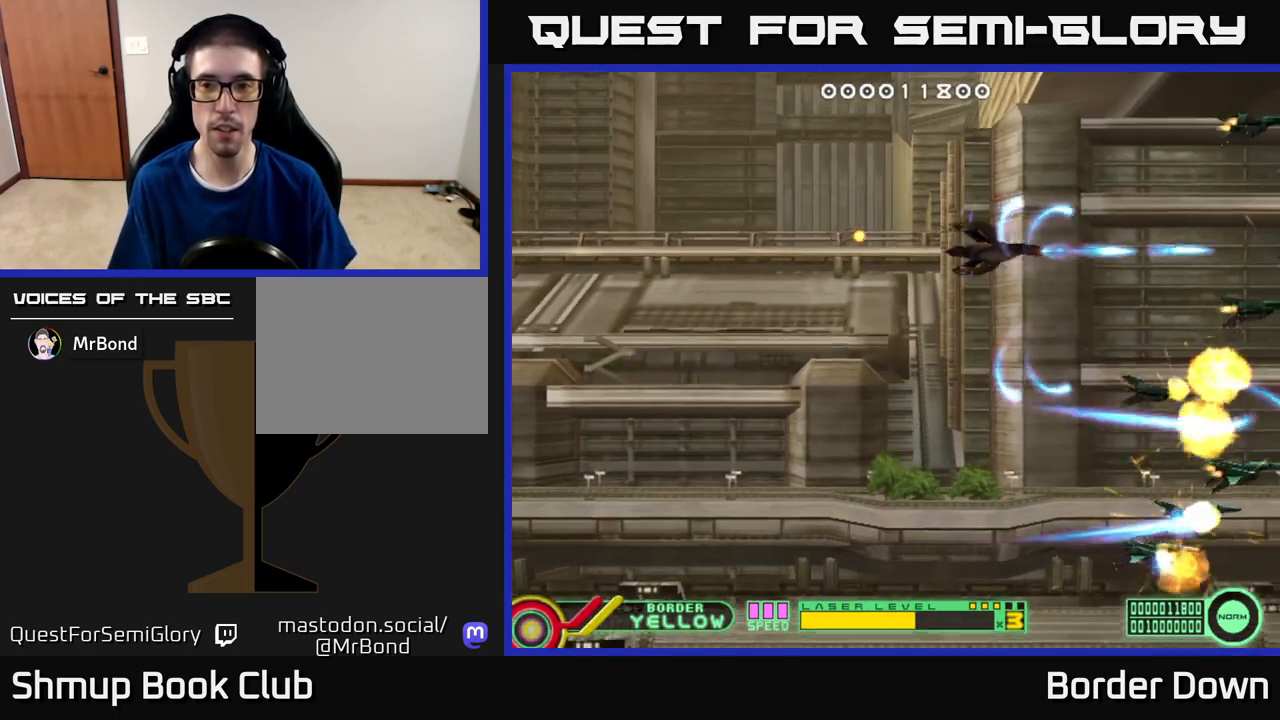
{"buttons": ["DPAD_UP"], "left_stick": "center", "right_stick": "center", "events": [[17, "A", "up"], [17, "DPAD_DOWN", "down"], [83, "A", "down"], [167, "A", "up"], [233, "A", "down"], [283, "DPAD_LEFT", "down"], [300, "A", "up"], [300, "DPAD_DOWN", "up"], [350, "DPAD_UP", "down"], [383, "A", "down"], [400, "DPAD_LEFT", "up"], [450, "A", "up"]]}
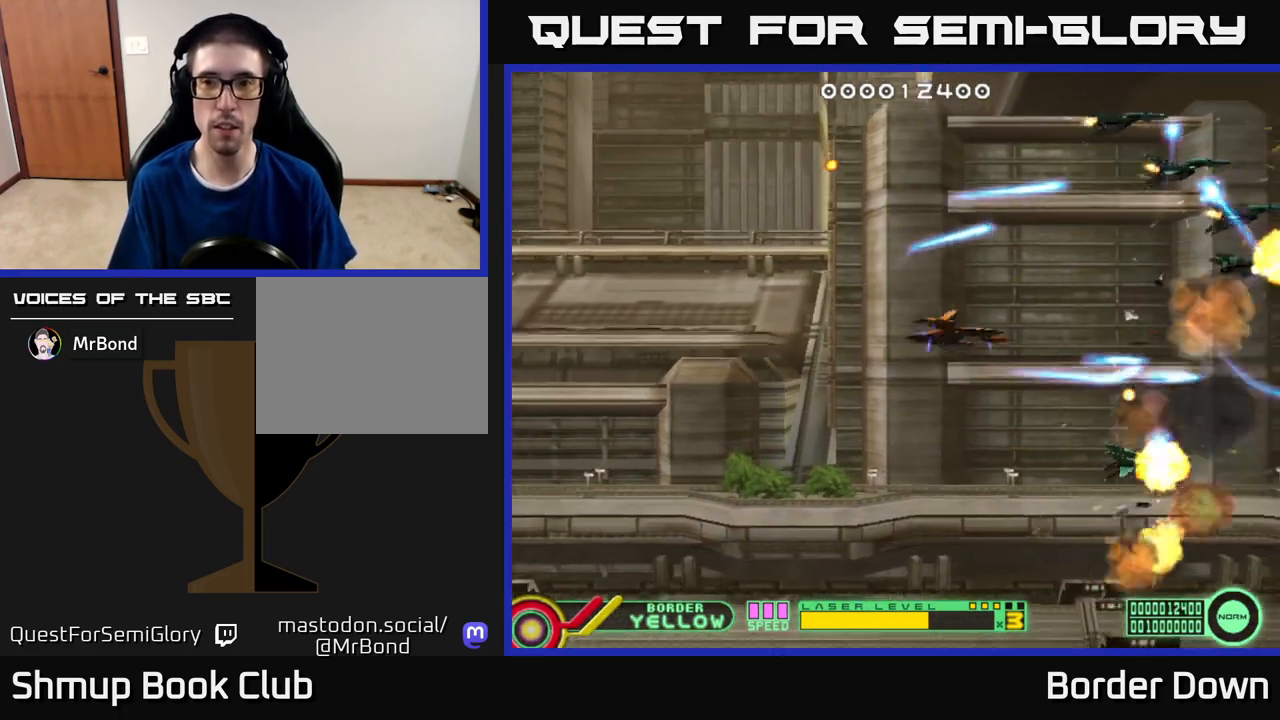
{"buttons": ["A", "DPAD_DOWN", "DPAD_LEFT"], "left_stick": "center", "right_stick": "center"}